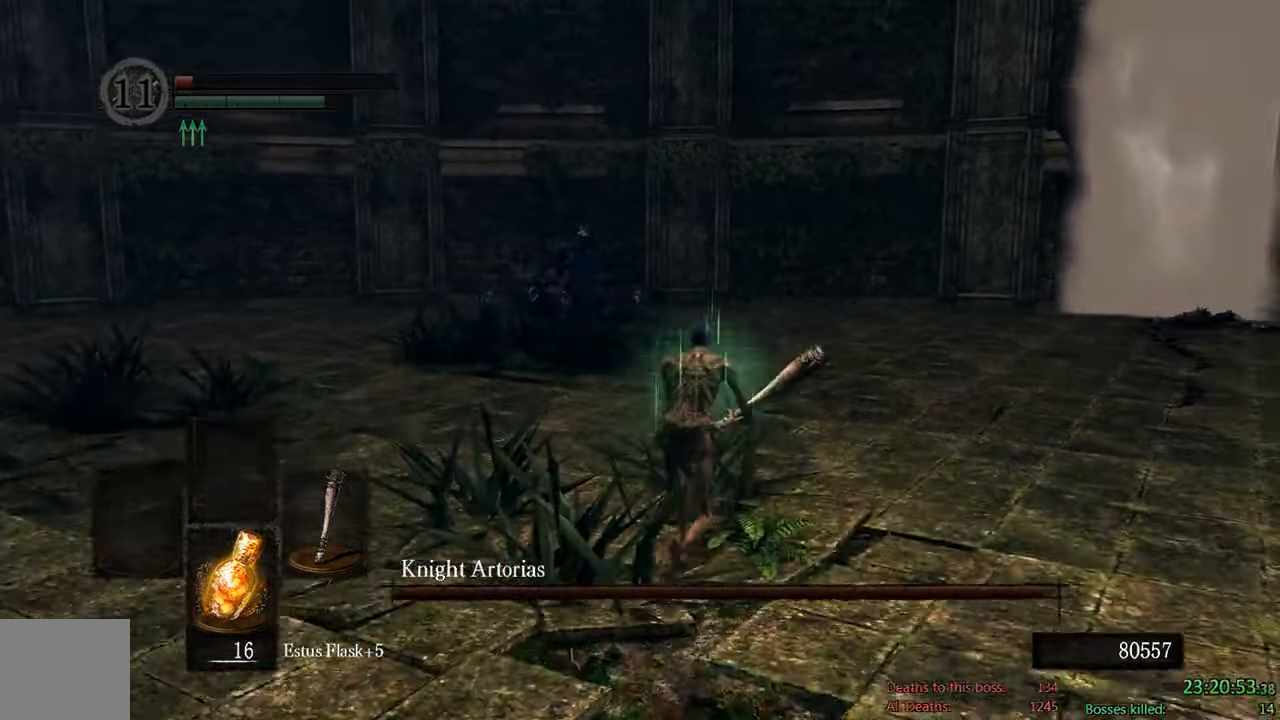
Gameplay with a controller (Xbox layout); each line is a JSON object with the inputs held at the frame after it (dt_ms = milliseconds from this image to that frame). "events" lists button and stick changes between this image and that frame as [ms after this image, input, new state], when the widget could be followed in between.
{"dt_ms": 500, "buttons": ["B"], "left_stick": "up", "right_stick": "center", "events": [[266, "right_stick", "up"], [433, "right_stick", "center"]]}
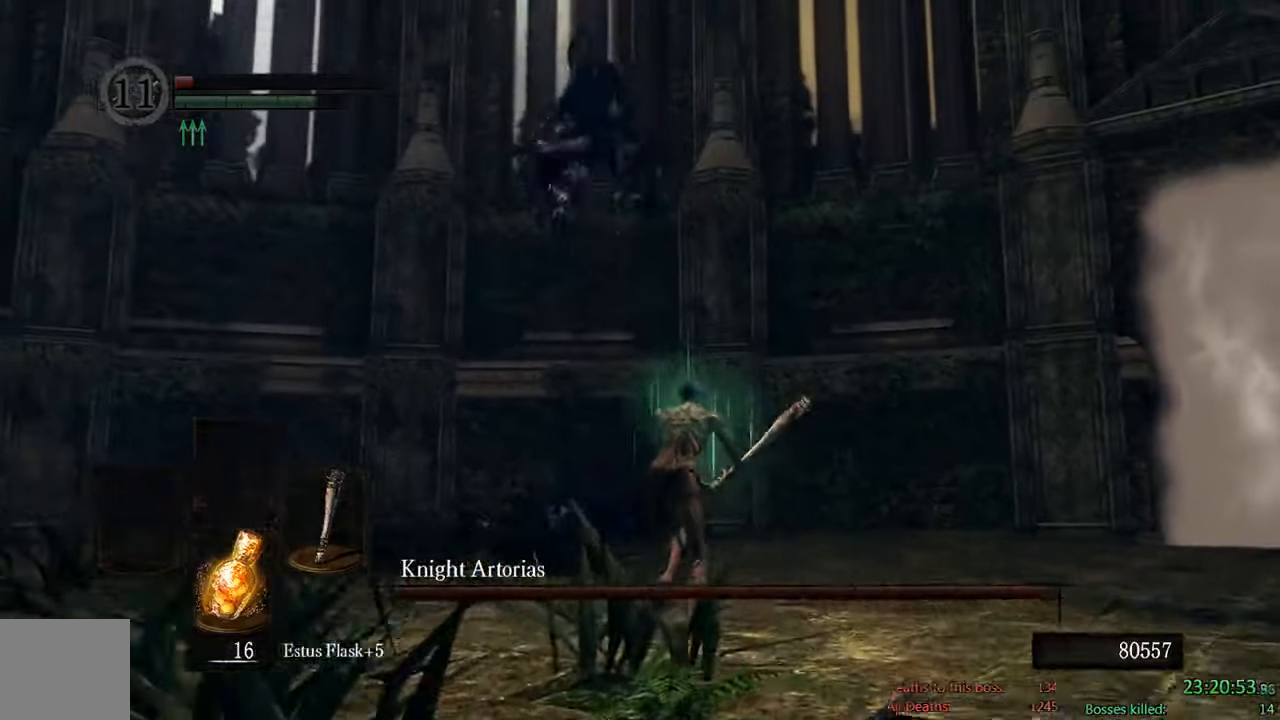
{"dt_ms": 500, "buttons": ["B"], "left_stick": "up-right", "right_stick": "center", "events": [[200, "left_stick", "up-right"]]}
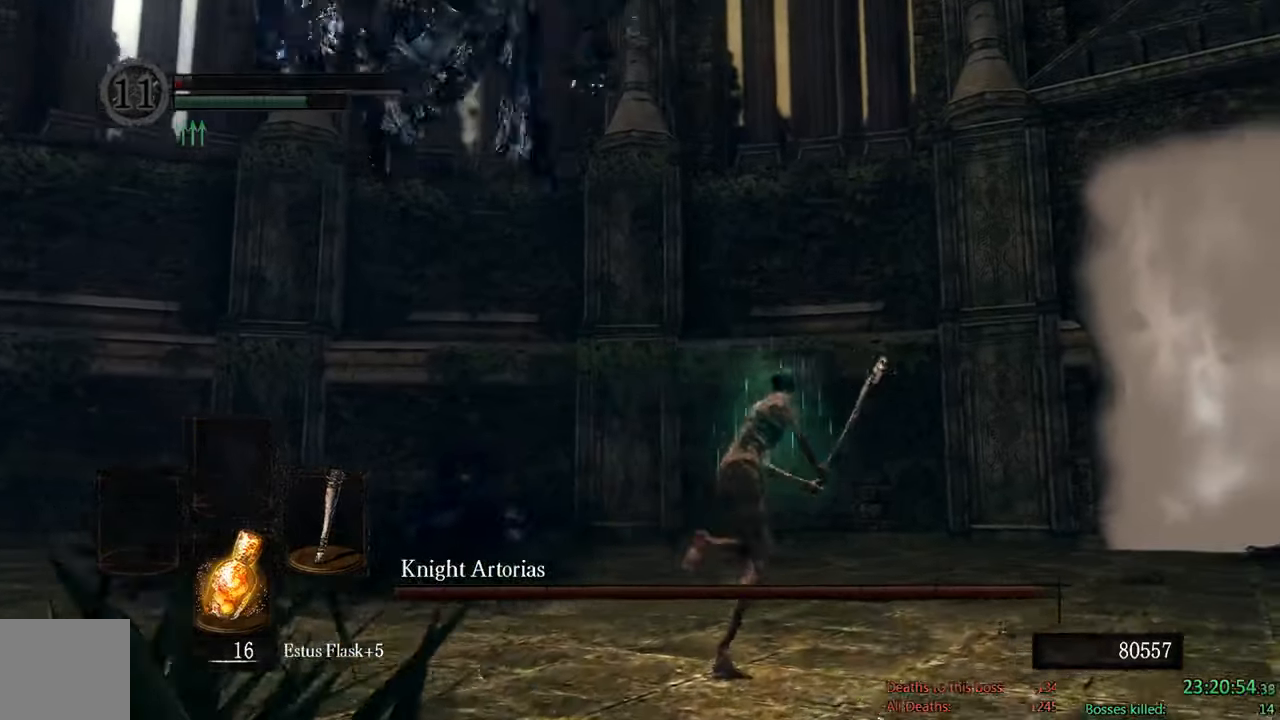
{"dt_ms": 500, "buttons": ["X"], "left_stick": "center", "right_stick": "center", "events": [[266, "left_stick", "up"], [300, "B", "up"], [433, "X", "down"], [433, "left_stick", "center"]]}
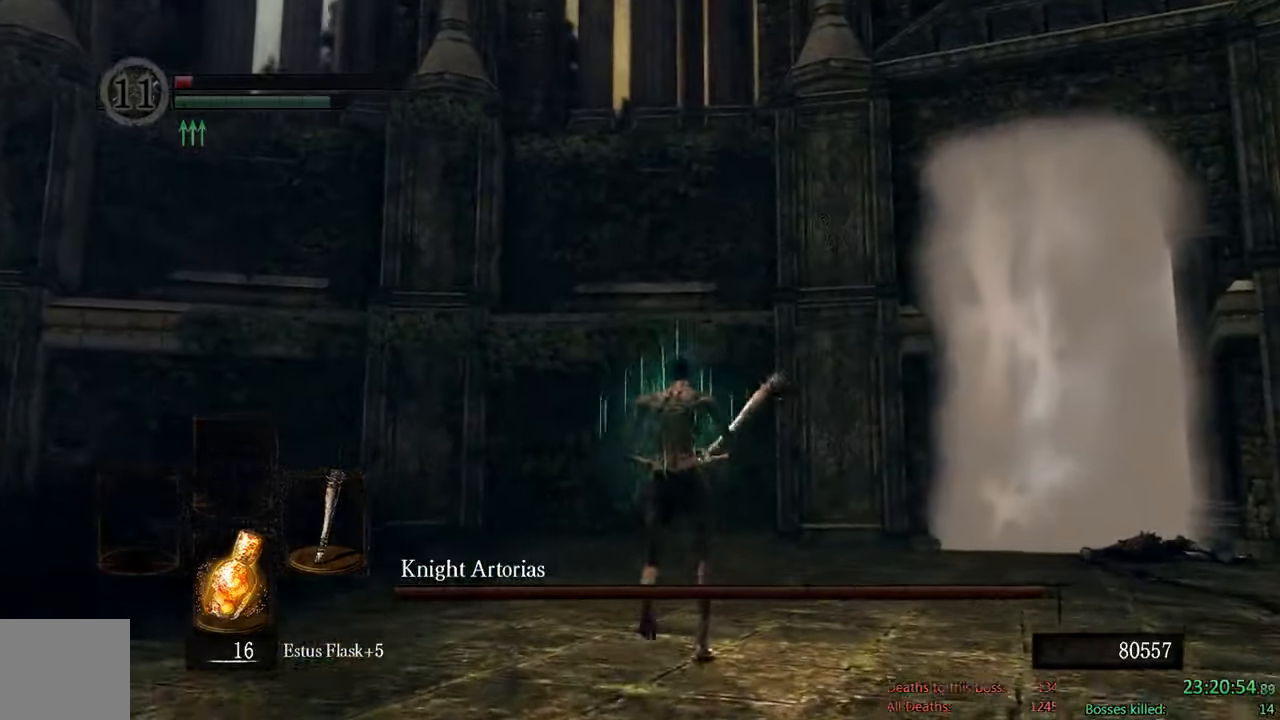
{"dt_ms": 500, "buttons": [], "left_stick": "center", "right_stick": "right", "events": [[116, "X", "up"], [250, "right_stick", "right"]]}
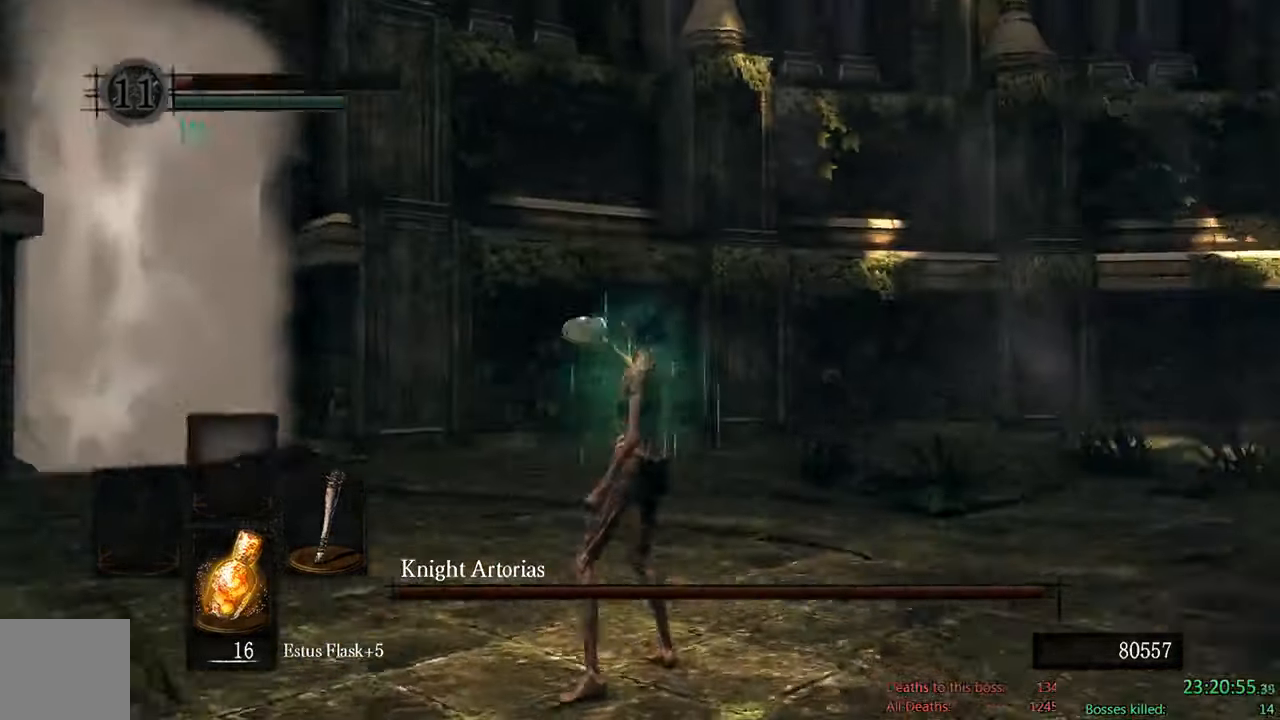
{"dt_ms": 500, "buttons": ["DPAD_DOWN"], "left_stick": "down", "right_stick": "center", "events": [[116, "right_stick", "center"], [383, "left_stick", "down"], [450, "DPAD_DOWN", "down"]]}
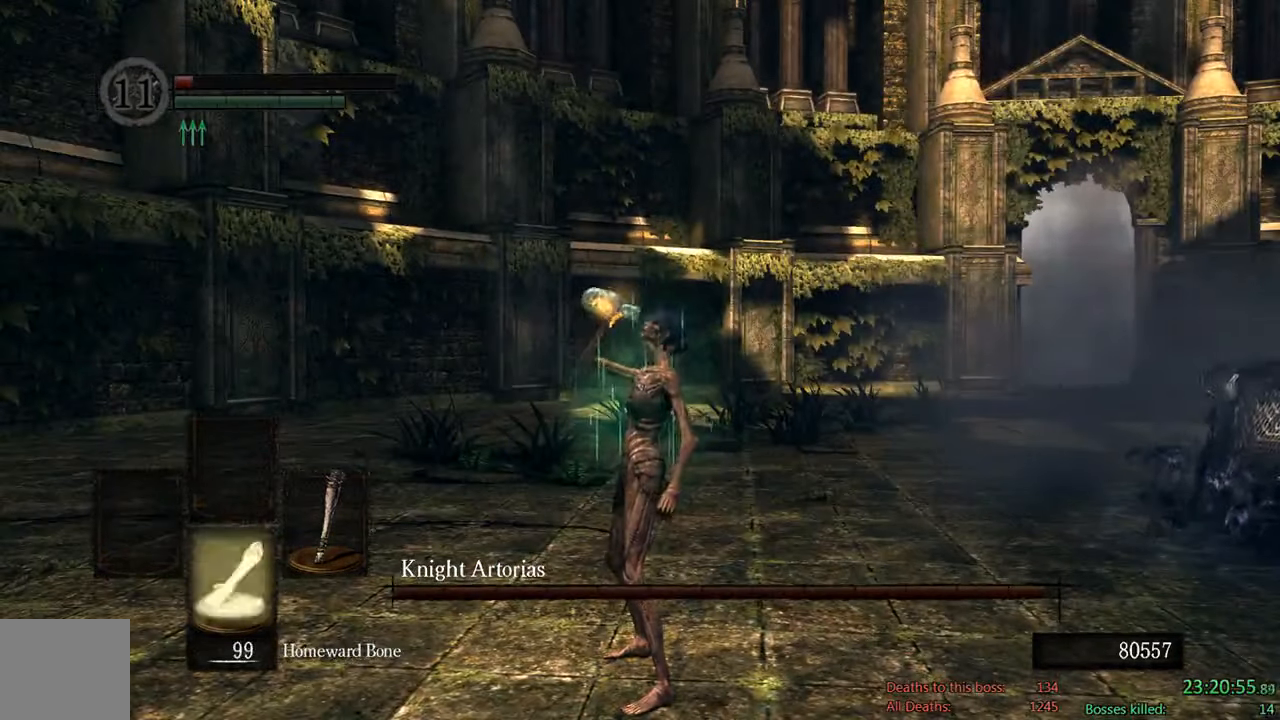
{"dt_ms": 500, "buttons": [], "left_stick": "down", "right_stick": "center", "events": [[83, "DPAD_DOWN", "up"], [216, "DPAD_DOWN", "down"], [316, "DPAD_DOWN", "up"], [450, "DPAD_DOWN", "down"], [483, "DPAD_DOWN", "up"]]}
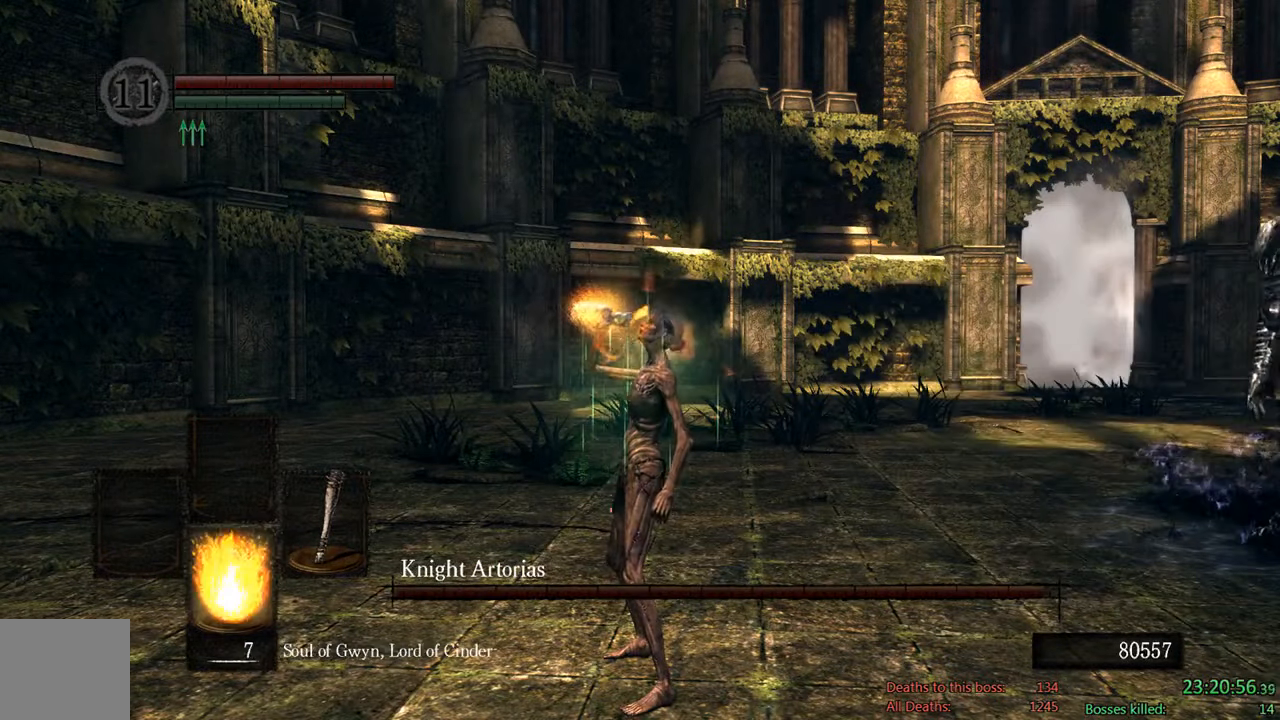
{"dt_ms": 500, "buttons": [], "left_stick": "down", "right_stick": "center", "events": [[116, "DPAD_DOWN", "down"], [166, "DPAD_DOWN", "up"]]}
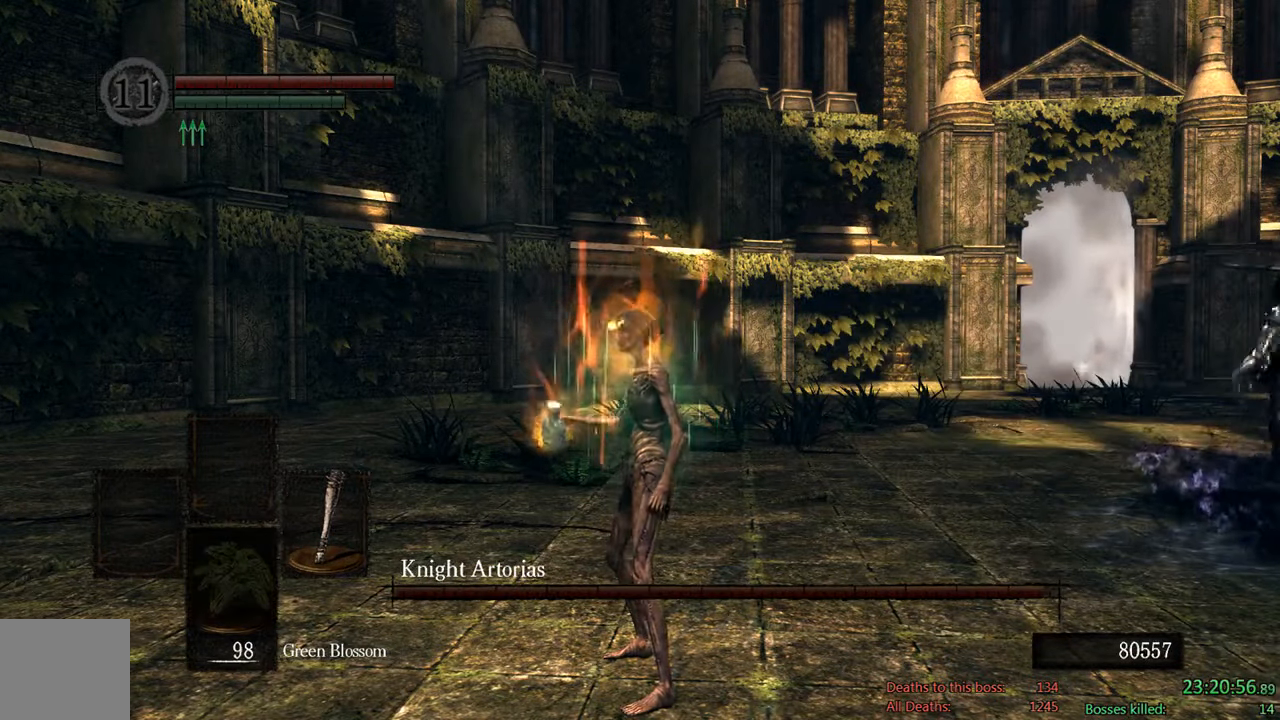
{"dt_ms": 500, "buttons": ["B"], "left_stick": "down", "right_stick": "center", "events": [[33, "right_stick", "right"], [200, "right_stick", "center"], [400, "B", "down"]]}
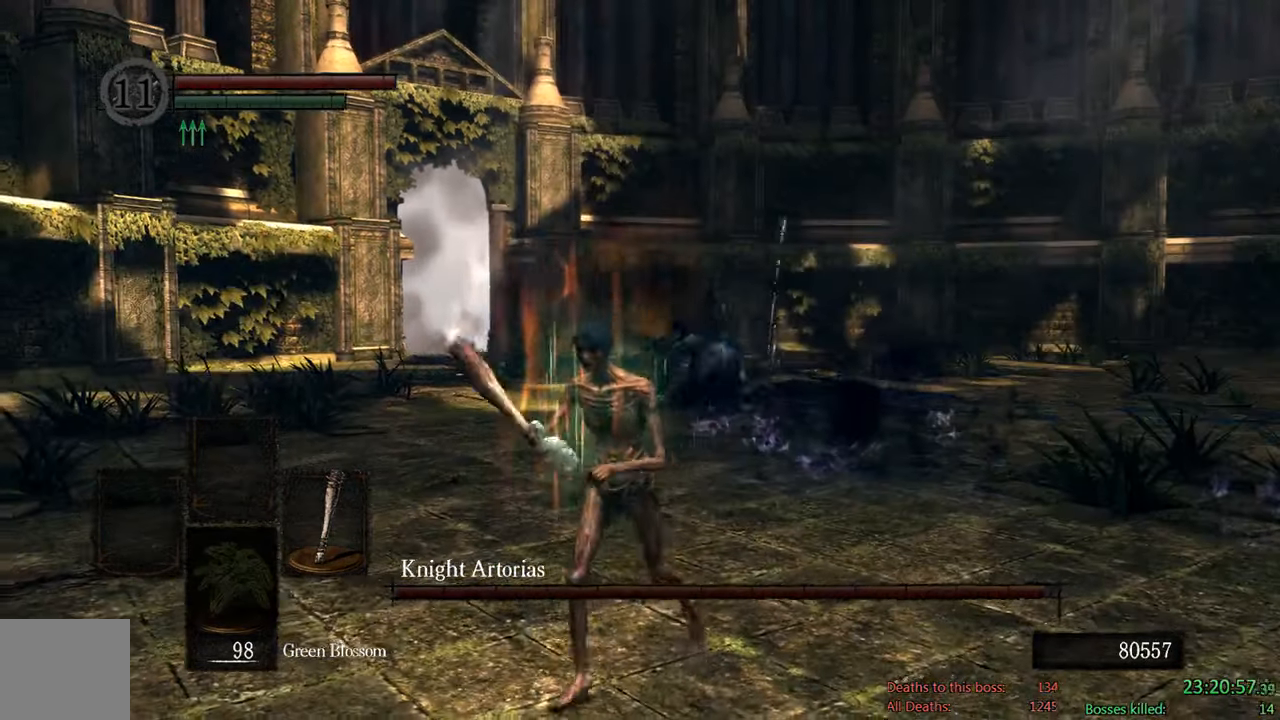
{"dt_ms": 500, "buttons": ["B"], "left_stick": "up-right", "right_stick": "left", "events": [[366, "left_stick", "right"], [466, "right_stick", "left"], [483, "left_stick", "up-right"]]}
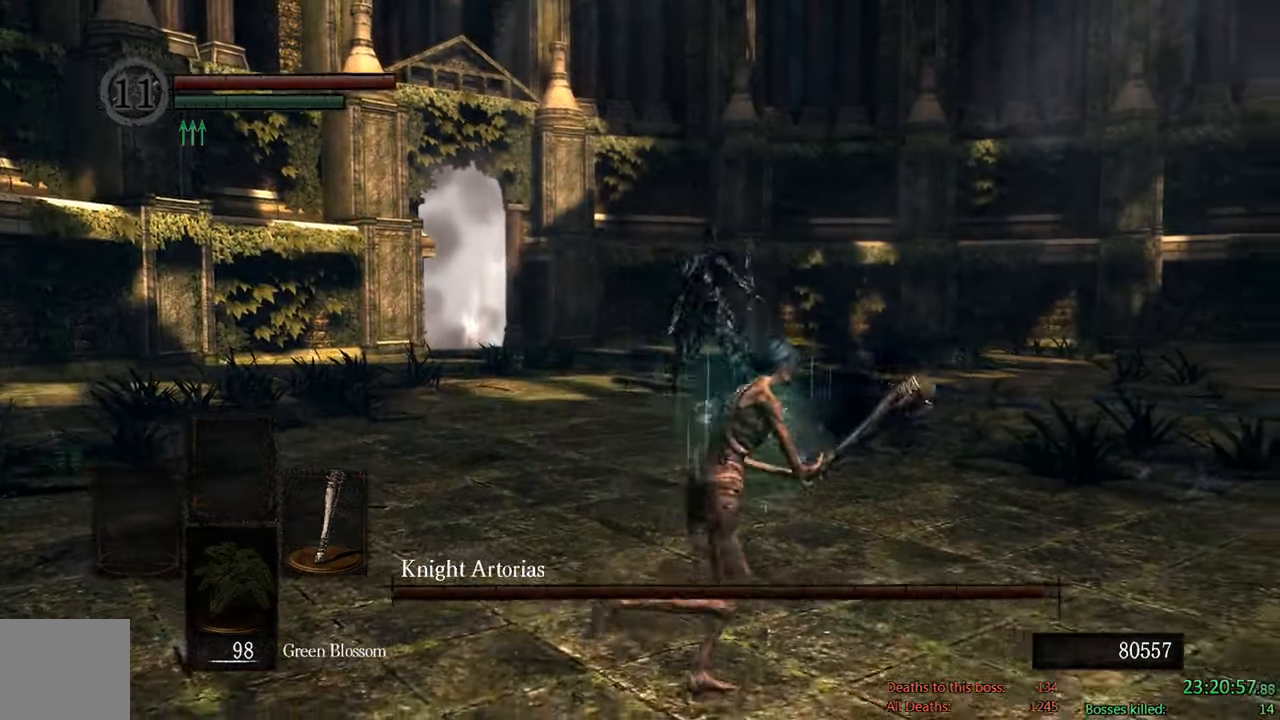
{"dt_ms": 500, "buttons": ["B"], "left_stick": "right", "right_stick": "center", "events": [[100, "right_stick", "center"], [316, "right_stick", "left"], [450, "right_stick", "center"], [466, "left_stick", "right"]]}
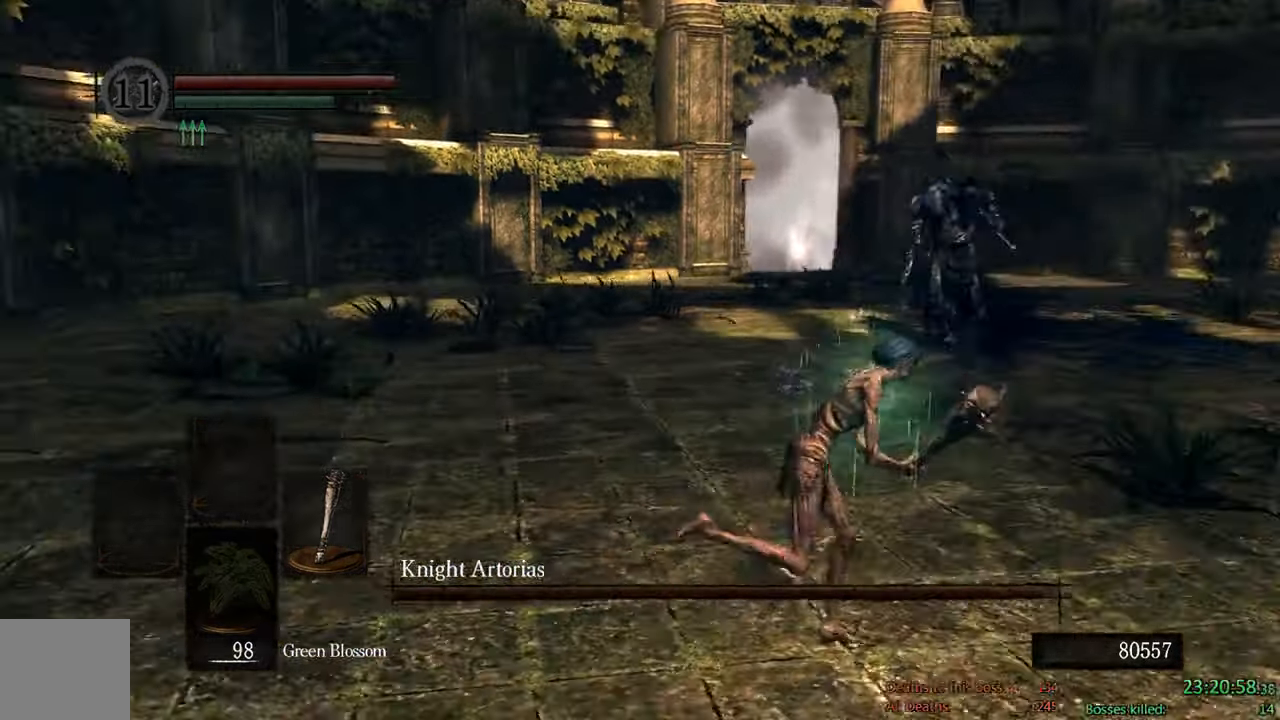
{"dt_ms": 500, "buttons": ["B"], "left_stick": "right", "right_stick": "center", "events": [[217, "right_stick", "left"], [383, "right_stick", "center"]]}
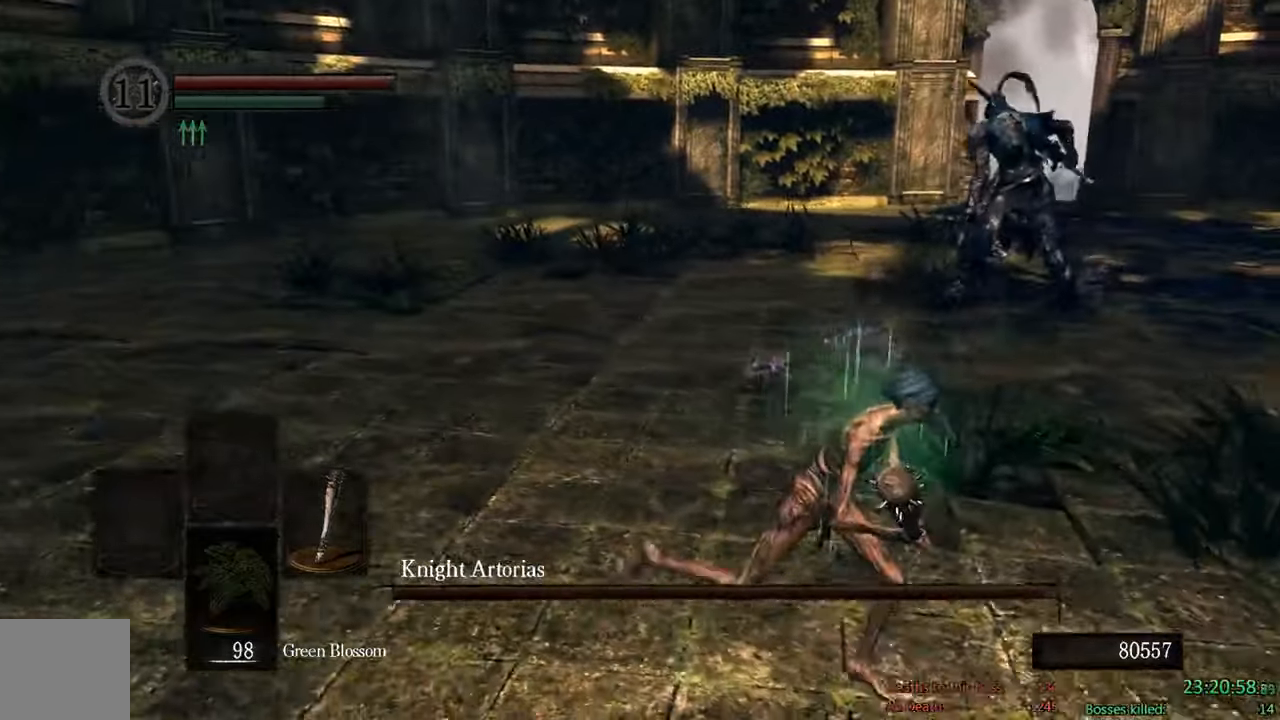
{"dt_ms": 500, "buttons": ["B"], "left_stick": "down-right", "right_stick": "center", "events": [[167, "right_stick", "up-left"], [200, "left_stick", "down-right"], [283, "right_stick", "center"]]}
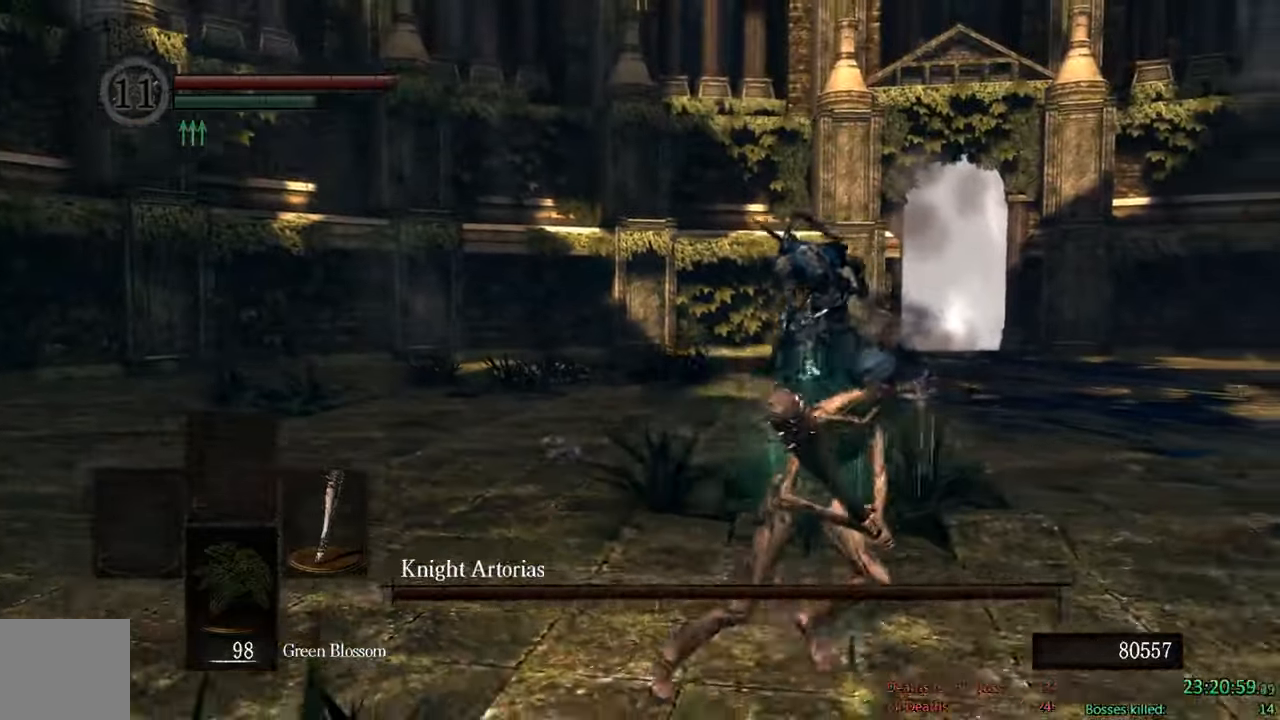
{"dt_ms": 500, "buttons": [], "left_stick": "down-left", "right_stick": "center", "events": [[150, "B", "up"], [350, "left_stick", "down-left"]]}
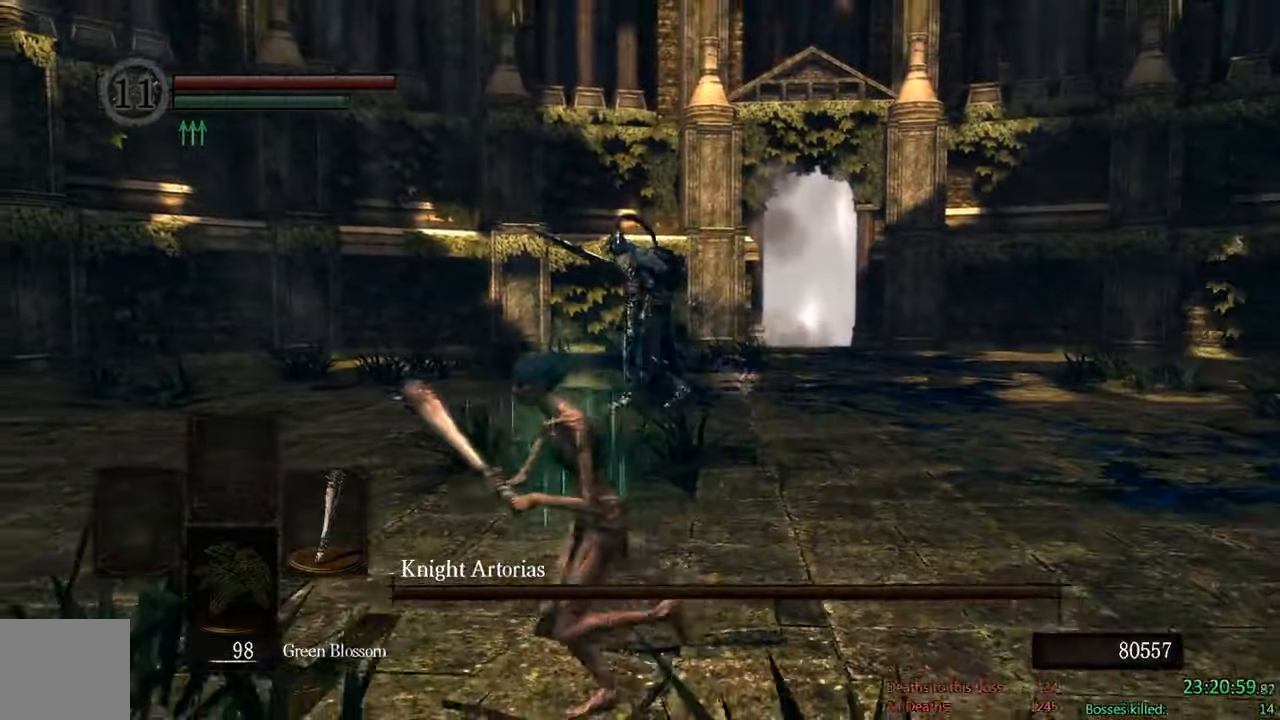
{"dt_ms": 500, "buttons": ["B"], "left_stick": "down", "right_stick": "left", "events": [[167, "B", "down"], [217, "left_stick", "down"], [433, "right_stick", "left"]]}
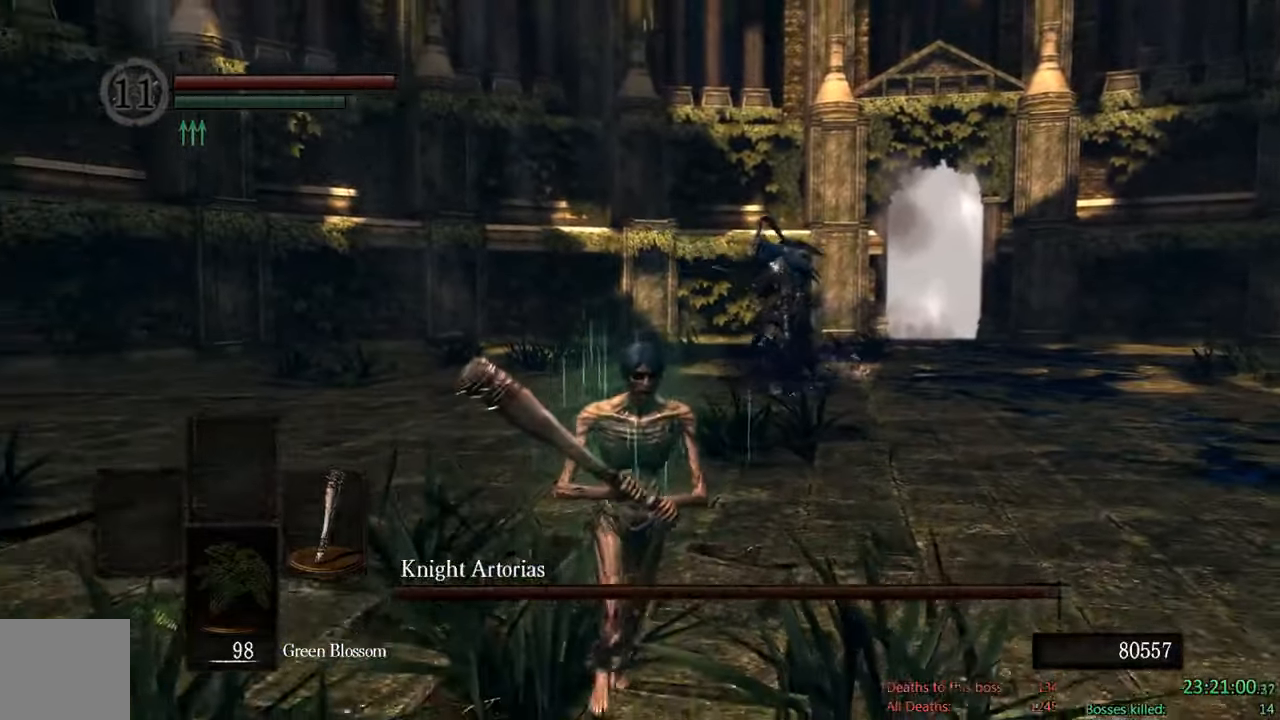
{"dt_ms": 500, "buttons": ["B"], "left_stick": "down-right", "right_stick": "left", "events": [[67, "right_stick", "center"], [167, "left_stick", "down-right"], [400, "right_stick", "left"]]}
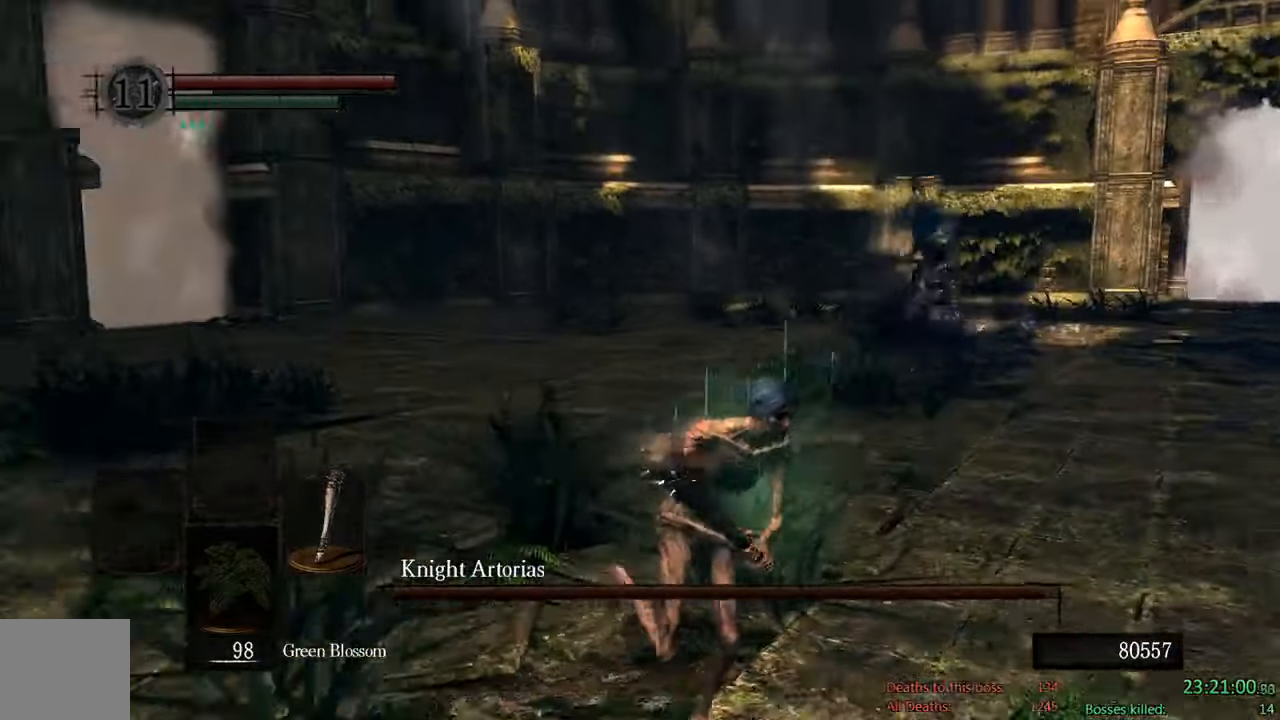
{"dt_ms": 500, "buttons": ["B"], "left_stick": "up-right", "right_stick": "center", "events": [[33, "right_stick", "center"], [100, "left_stick", "up-right"]]}
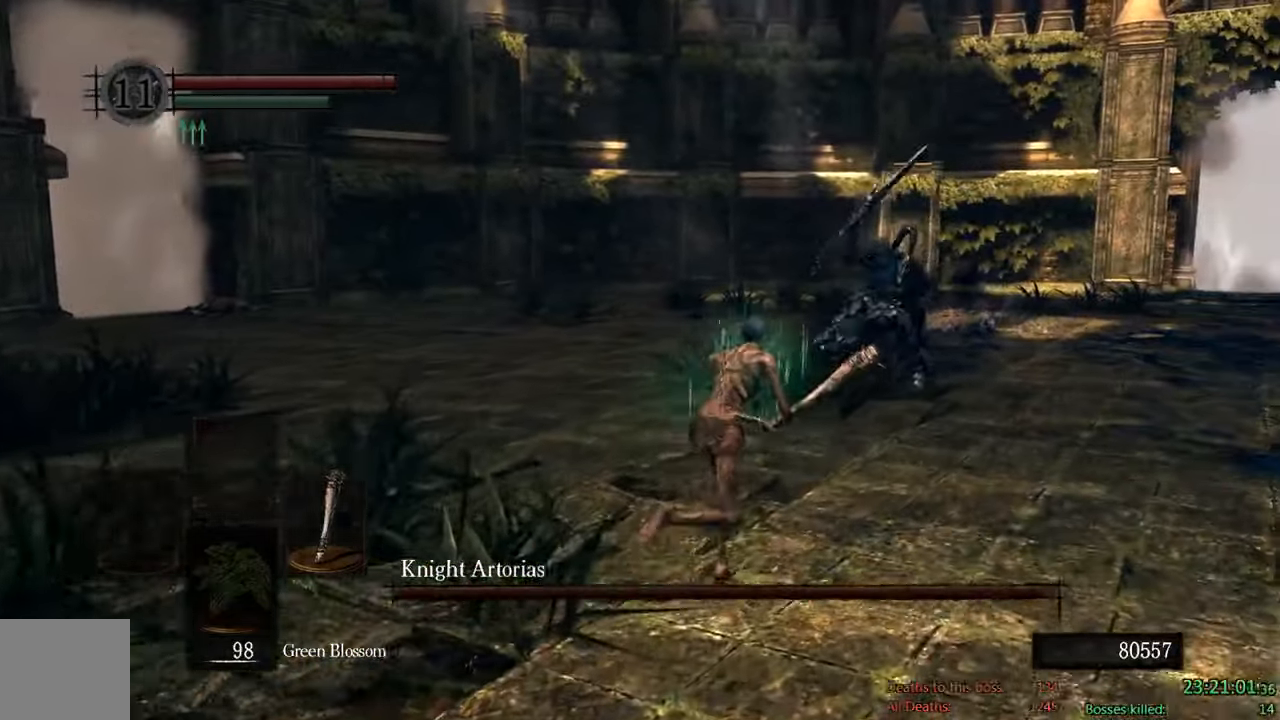
{"dt_ms": 500, "buttons": ["B"], "left_stick": "up-right", "right_stick": "down-right", "events": [[283, "right_stick", "down-right"]]}
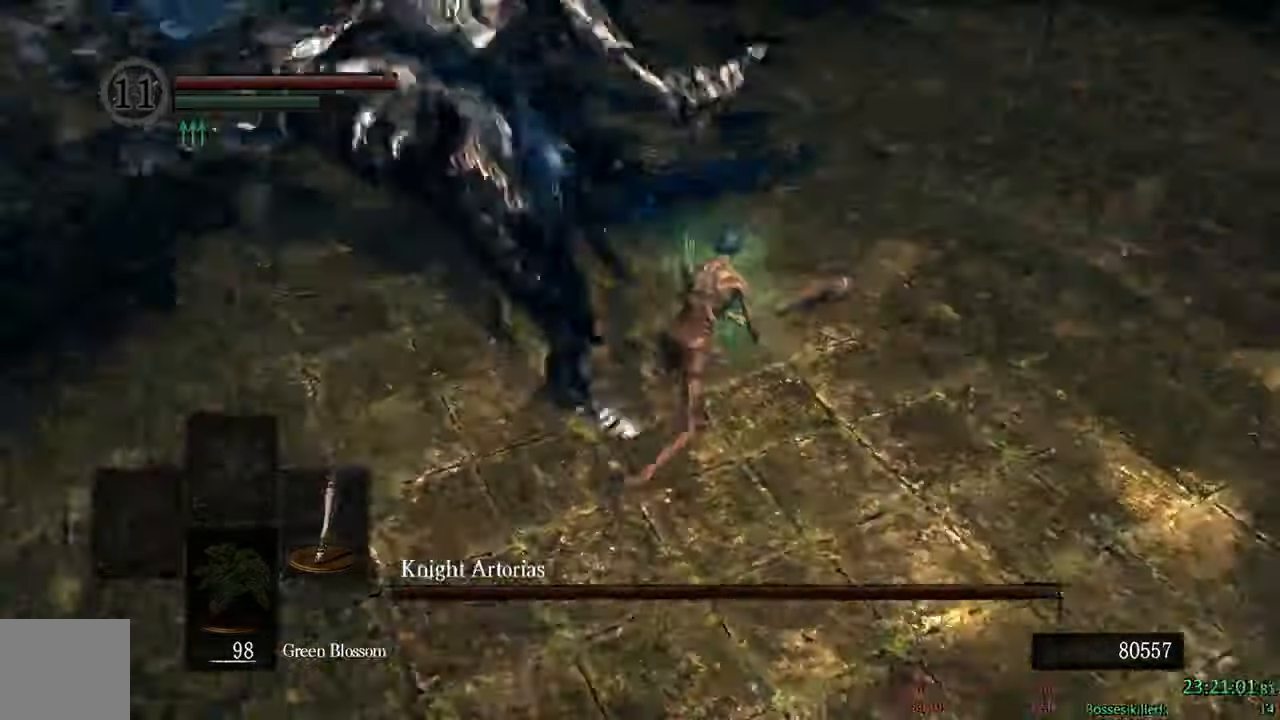
{"dt_ms": 500, "buttons": ["B"], "left_stick": "left", "right_stick": "center", "events": [[83, "left_stick", "up-left"], [83, "right_stick", "center"], [167, "left_stick", "left"]]}
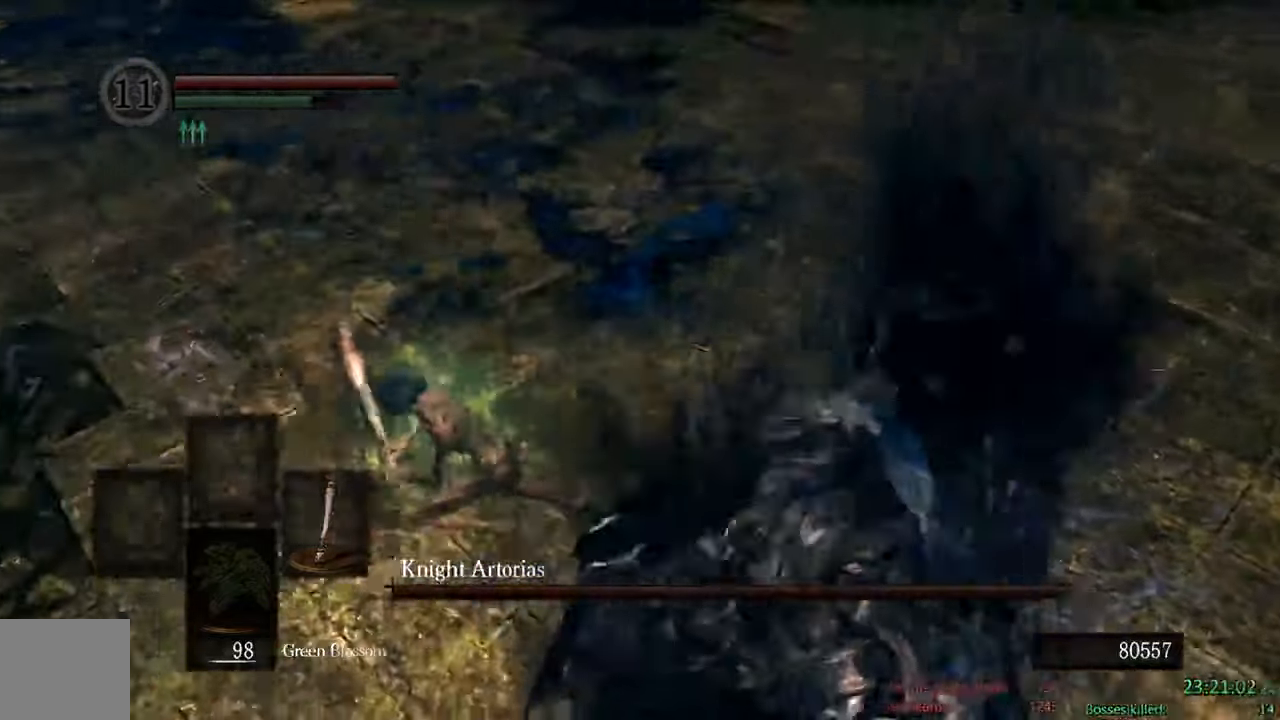
{"dt_ms": 1000, "buttons": ["B"], "left_stick": "up-right", "right_stick": "center"}
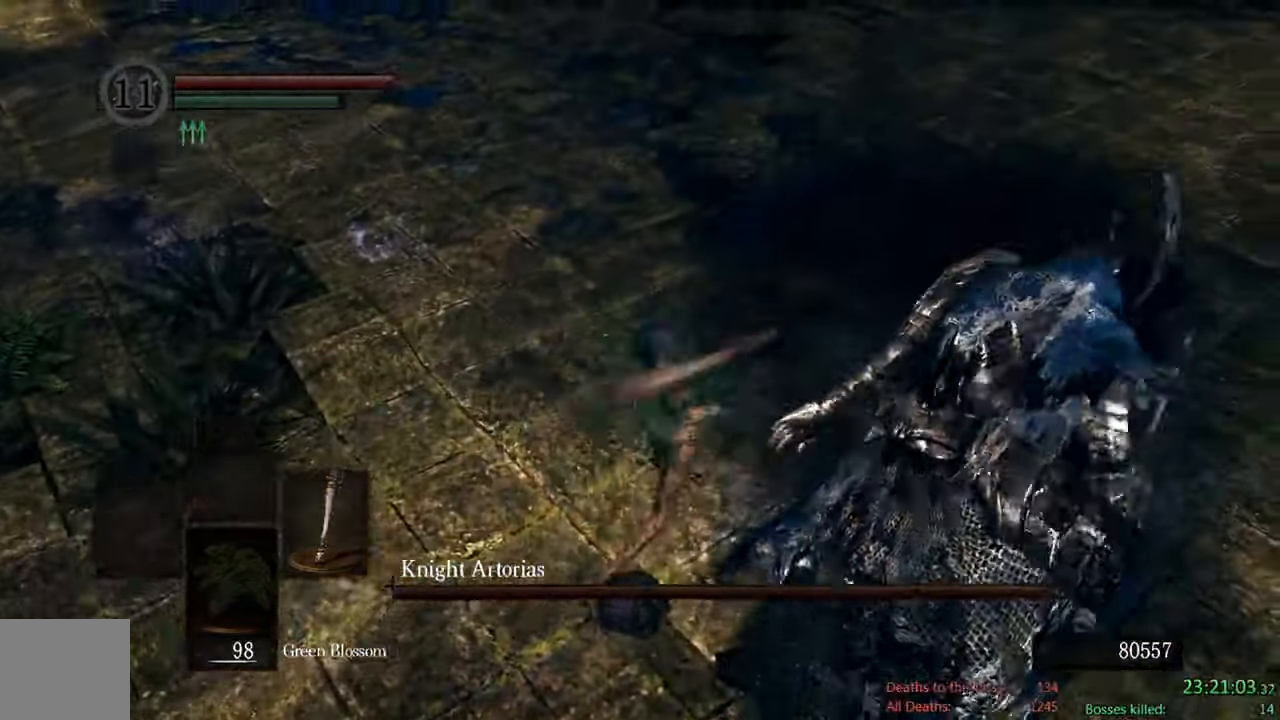
{"dt_ms": 500, "buttons": ["B"], "left_stick": "up-left", "right_stick": "center", "events": [[200, "right_stick", "right"], [267, "left_stick", "up"], [400, "left_stick", "up-left"], [400, "right_stick", "center"]]}
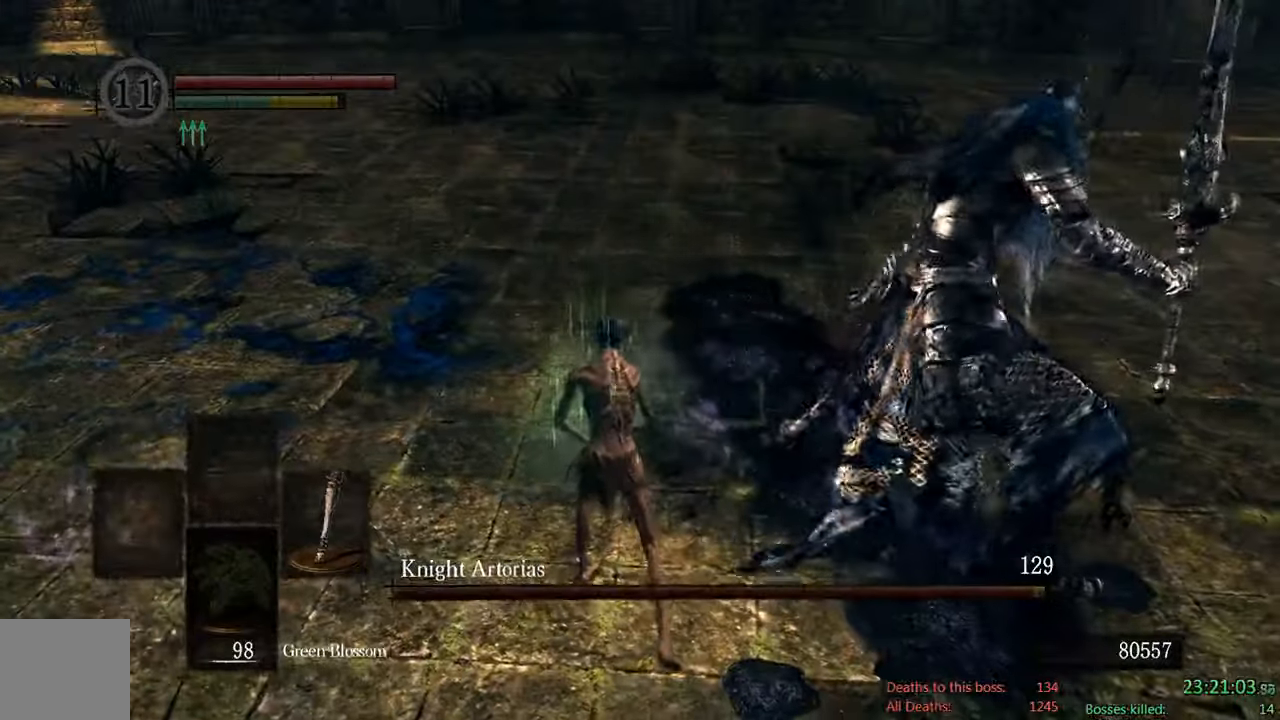
{"dt_ms": 500, "buttons": ["B"], "left_stick": "up", "right_stick": "center", "events": [[384, "left_stick", "up"]]}
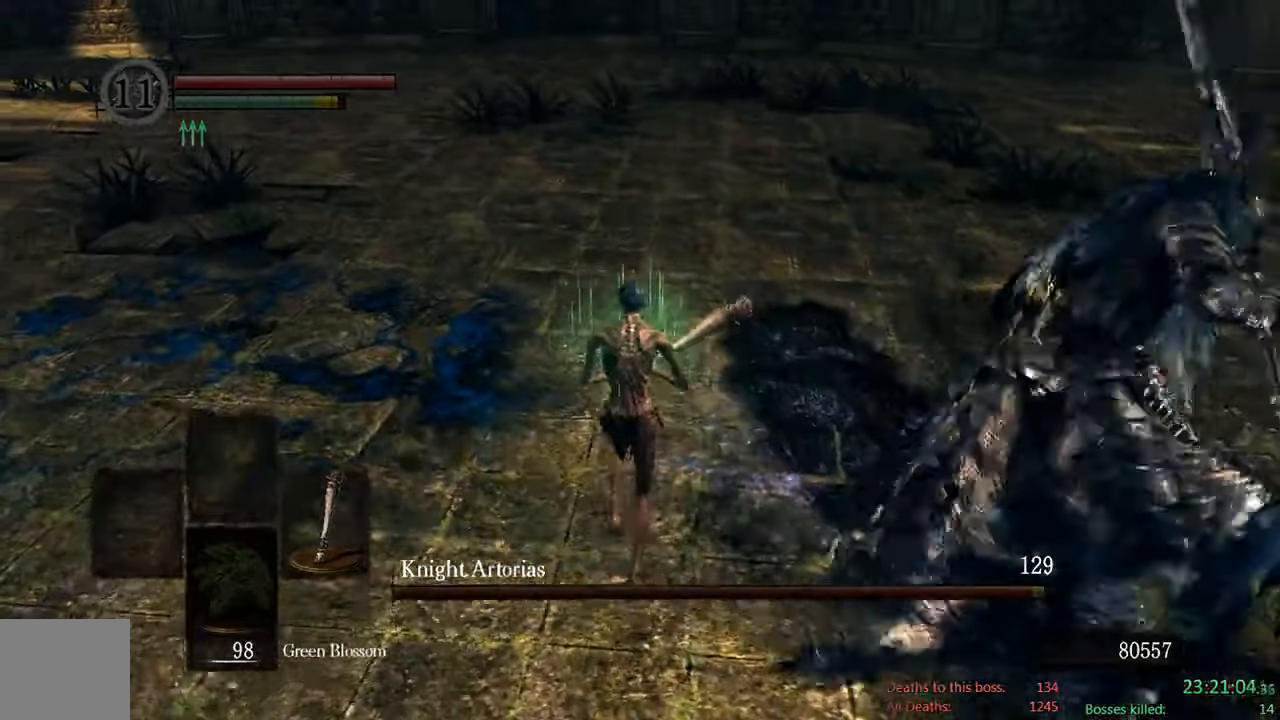
{"dt_ms": 500, "buttons": ["B"], "left_stick": "up", "right_stick": "center", "events": [[84, "right_stick", "right"], [284, "right_stick", "center"]]}
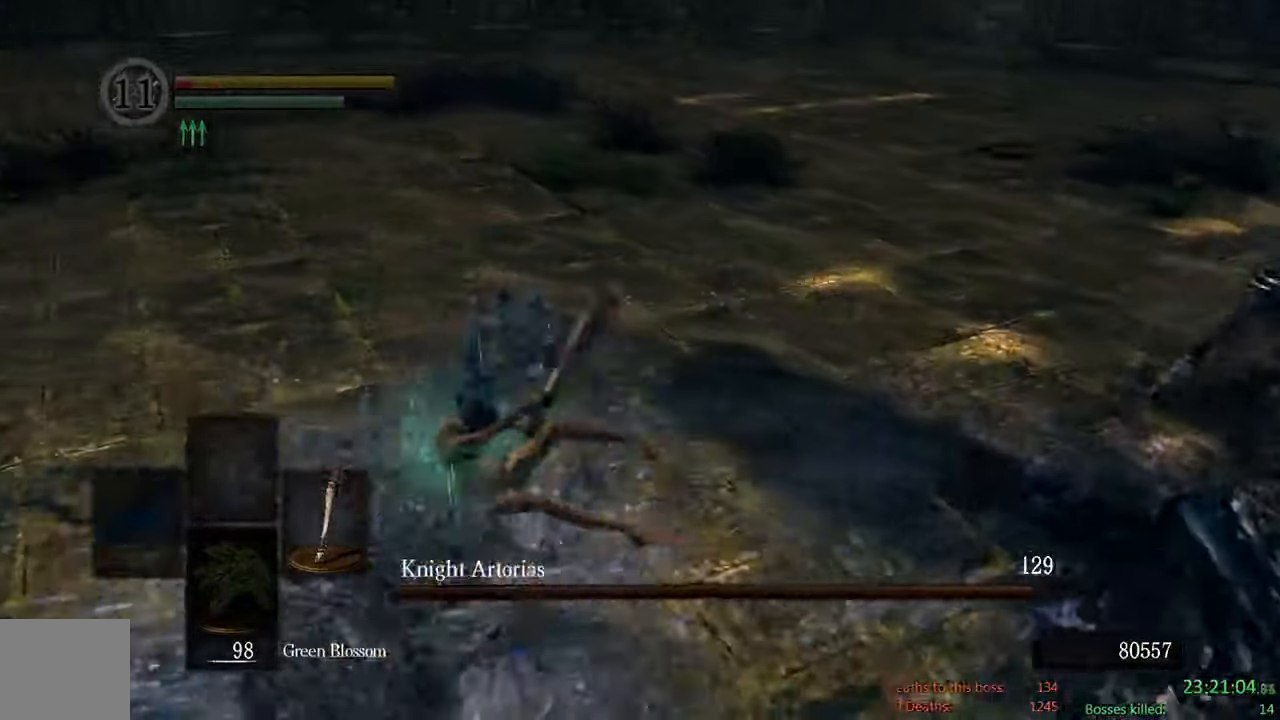
{"dt_ms": 500, "buttons": ["B"], "left_stick": "center", "right_stick": "right", "events": [[100, "B", "up"], [150, "right_stick", "right"], [217, "left_stick", "center"], [317, "B", "down"], [450, "B", "up"], [500, "B", "down"]]}
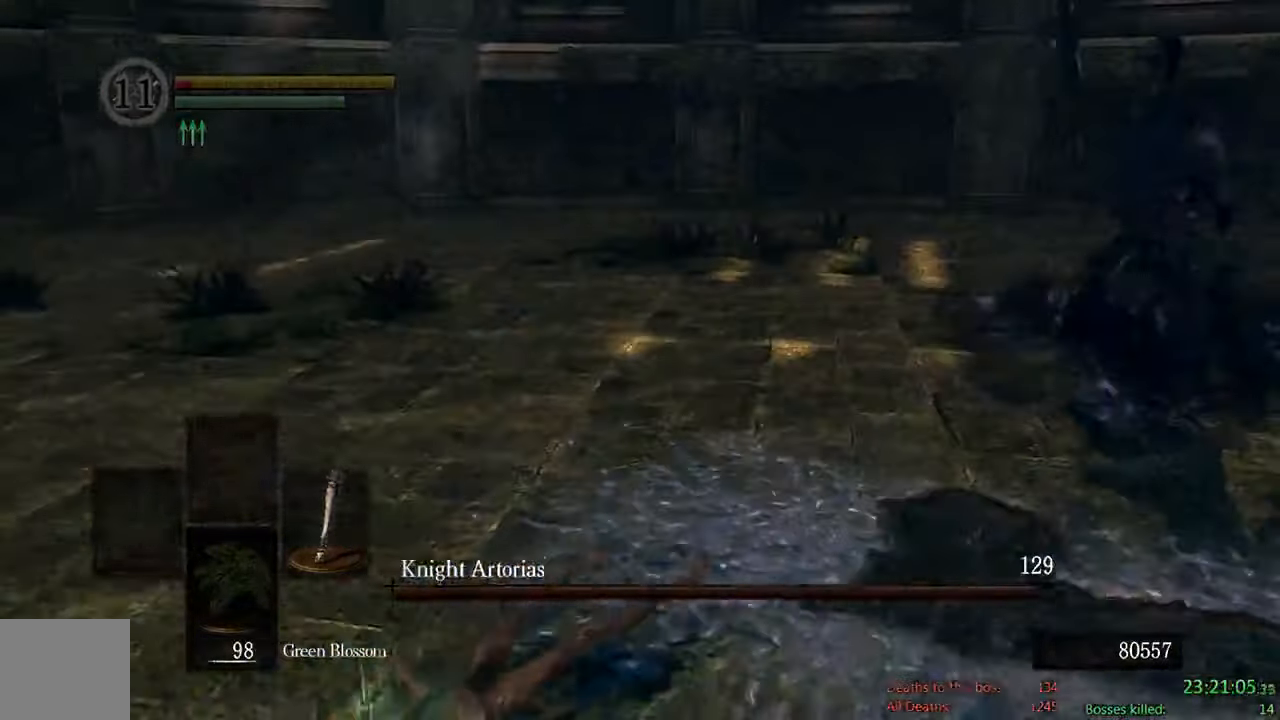
{"dt_ms": 500, "buttons": [], "left_stick": "center", "right_stick": "center", "events": [[367, "right_stick", "center"], [417, "B", "up"]]}
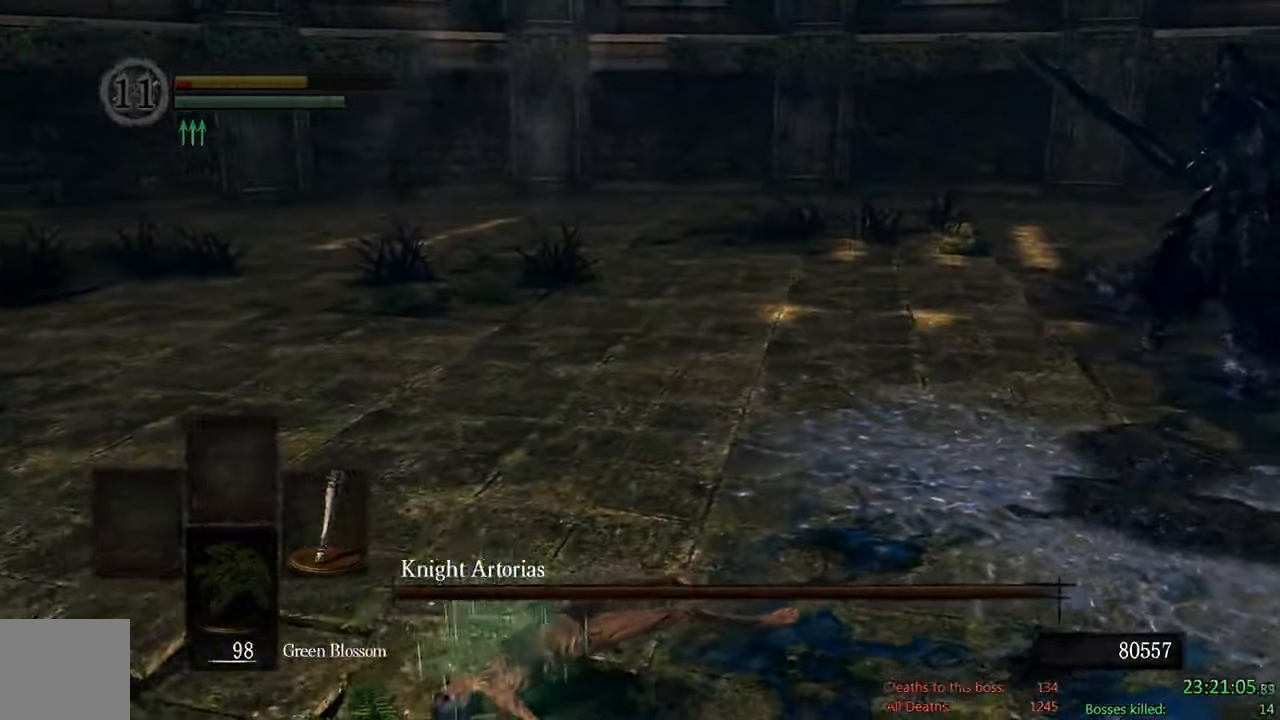
{"dt_ms": 500, "buttons": ["B"], "left_stick": "center", "right_stick": "center", "events": [[217, "B", "down"], [267, "B", "up"], [467, "B", "down"]]}
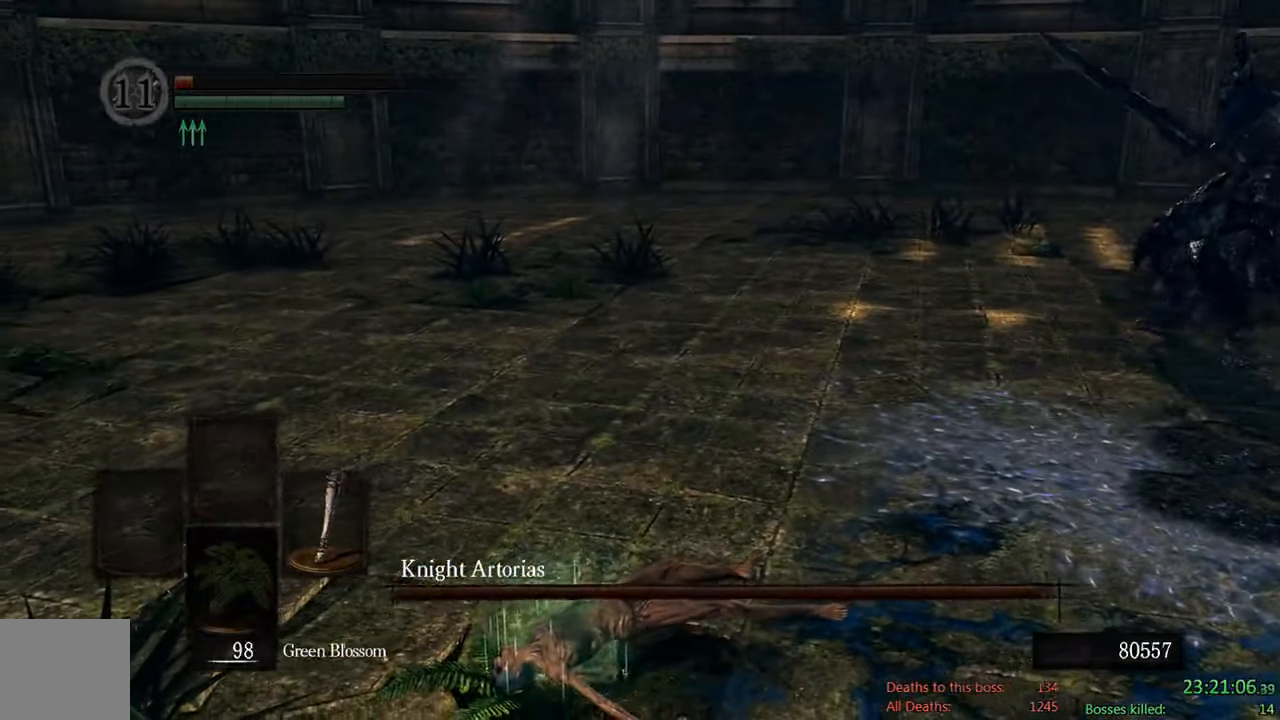
{"dt_ms": 500, "buttons": [], "left_stick": "center", "right_stick": "center", "events": [[117, "B", "up"]]}
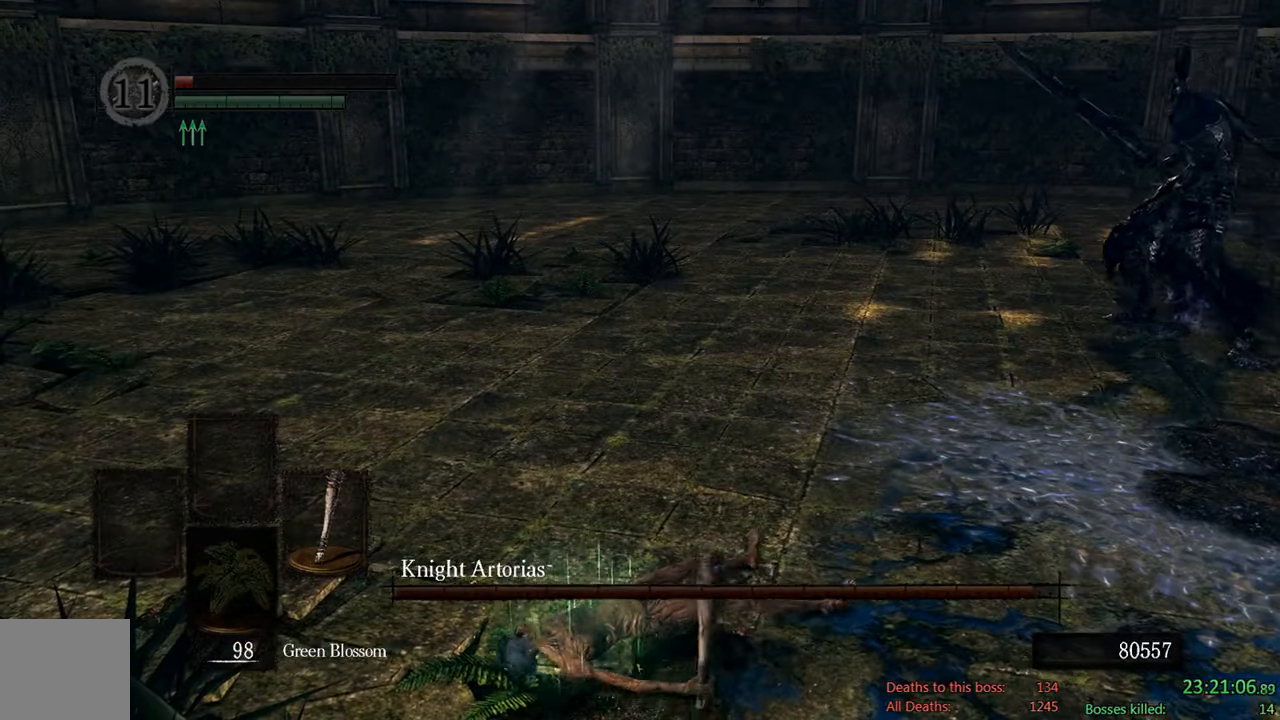
{"dt_ms": 500, "buttons": [], "left_stick": "center", "right_stick": "center", "events": []}
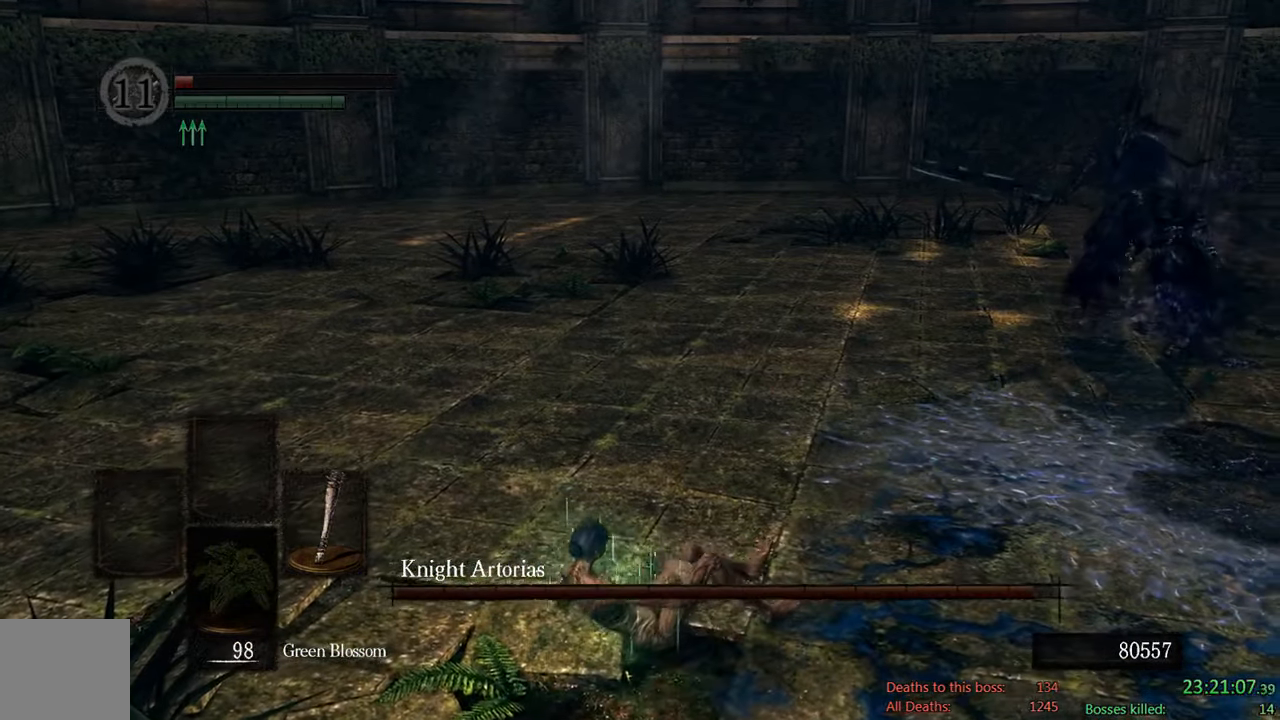
{"dt_ms": 500, "buttons": [], "left_stick": "down-left", "right_stick": "center", "events": [[134, "left_stick", "down-left"]]}
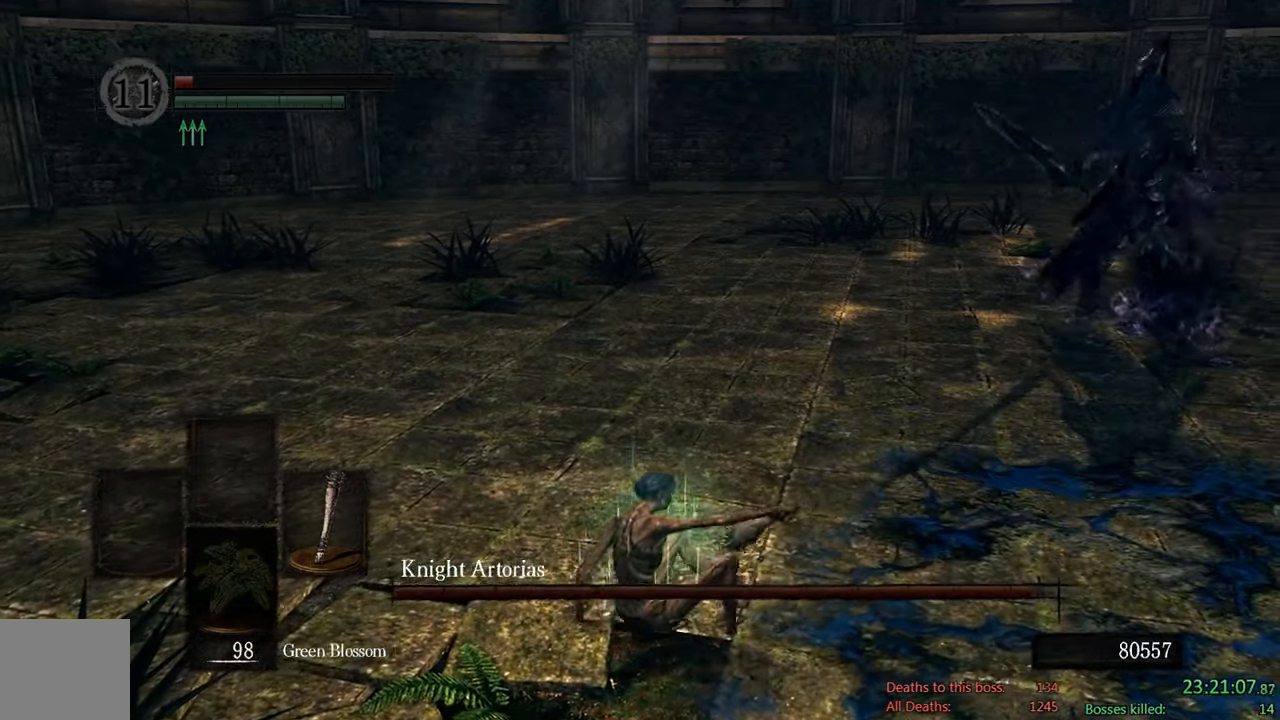
{"dt_ms": 500, "buttons": [], "left_stick": "down-left", "right_stick": "center", "events": []}